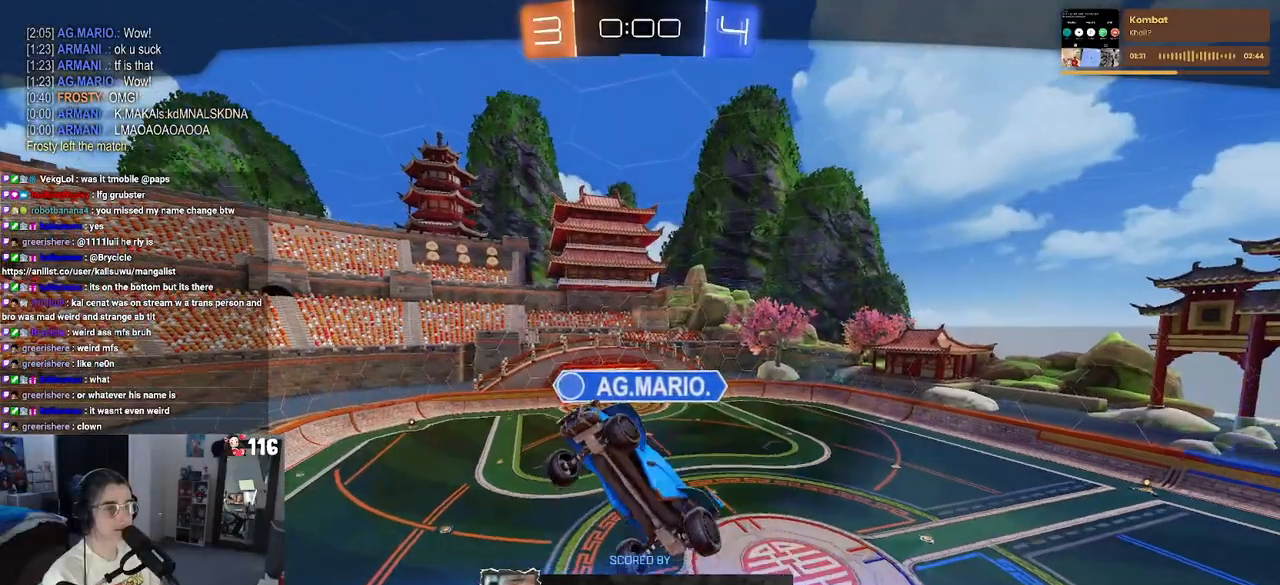
Gameplay with a controller (PlayStation layout); each line is a JSON object with the inputs held at the frame after it. "events" lists button and stick changes between this image and that frame as [ms after this image, input, new state], when the widget could be followed in between. Not read: L3.
{"buttons": ["START"], "left_stick": "center", "right_stick": "center", "events": [[500, "START", "down"]]}
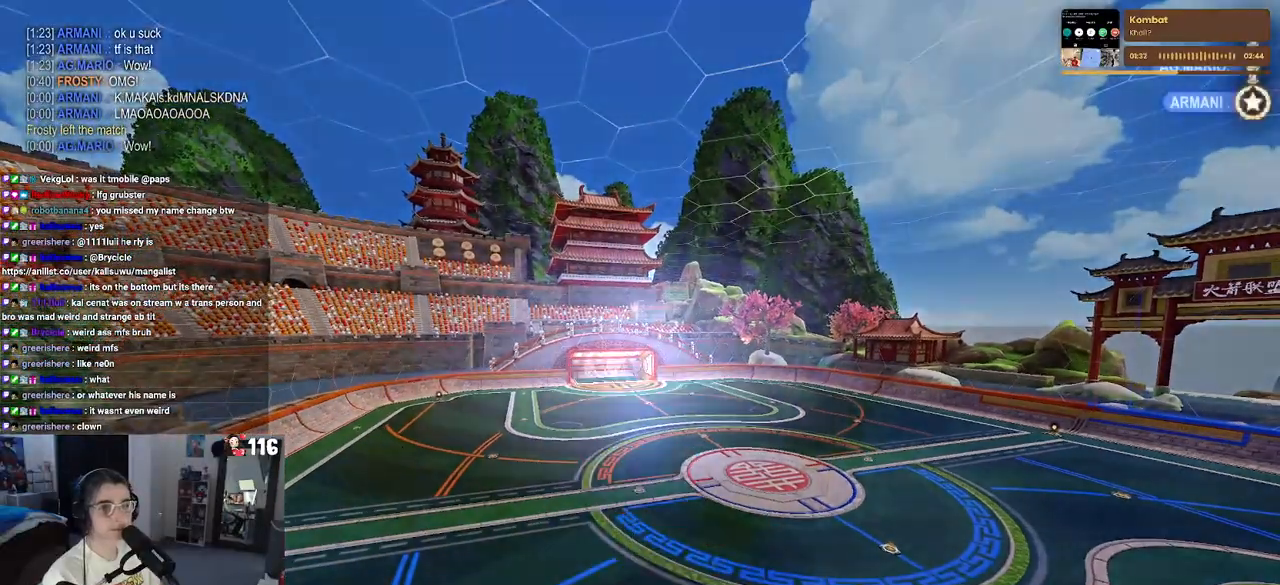
{"buttons": ["DPAD_DOWN"], "left_stick": "center", "right_stick": "center", "events": [[150, "START", "up"], [217, "DPAD_DOWN", "down"]]}
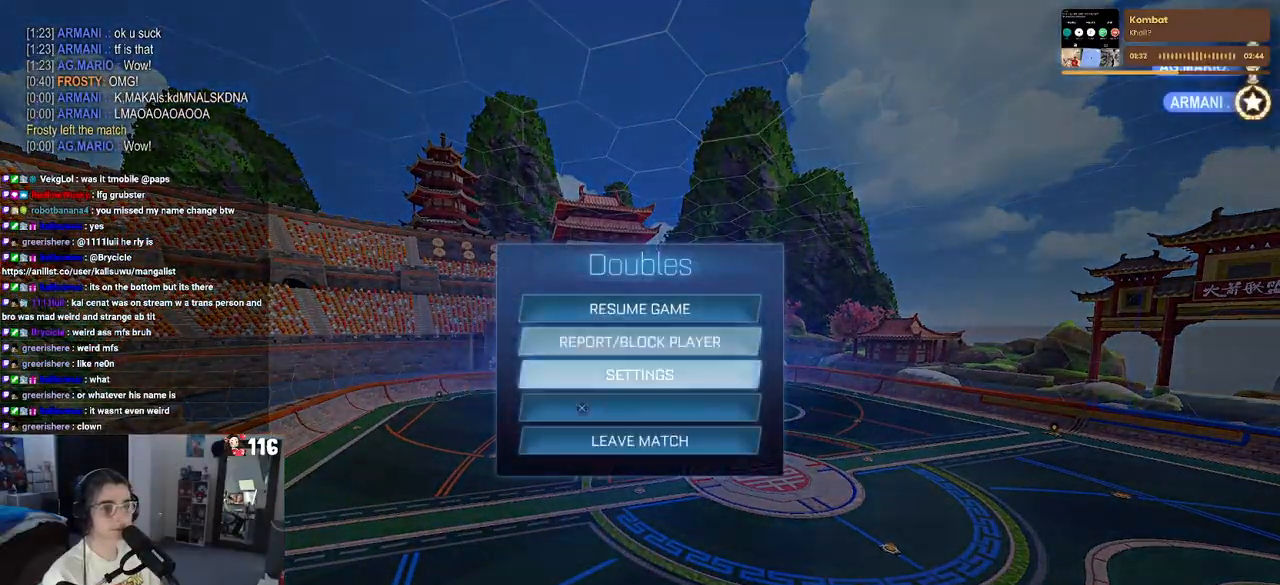
{"buttons": ["CROSS"], "left_stick": "center", "right_stick": "center", "events": [[133, "DPAD_DOWN", "up"], [250, "CROSS", "down"], [367, "CROSS", "up"], [433, "DPAD_LEFT", "down"], [467, "DPAD_LEFT", "up"], [500, "CROSS", "down"]]}
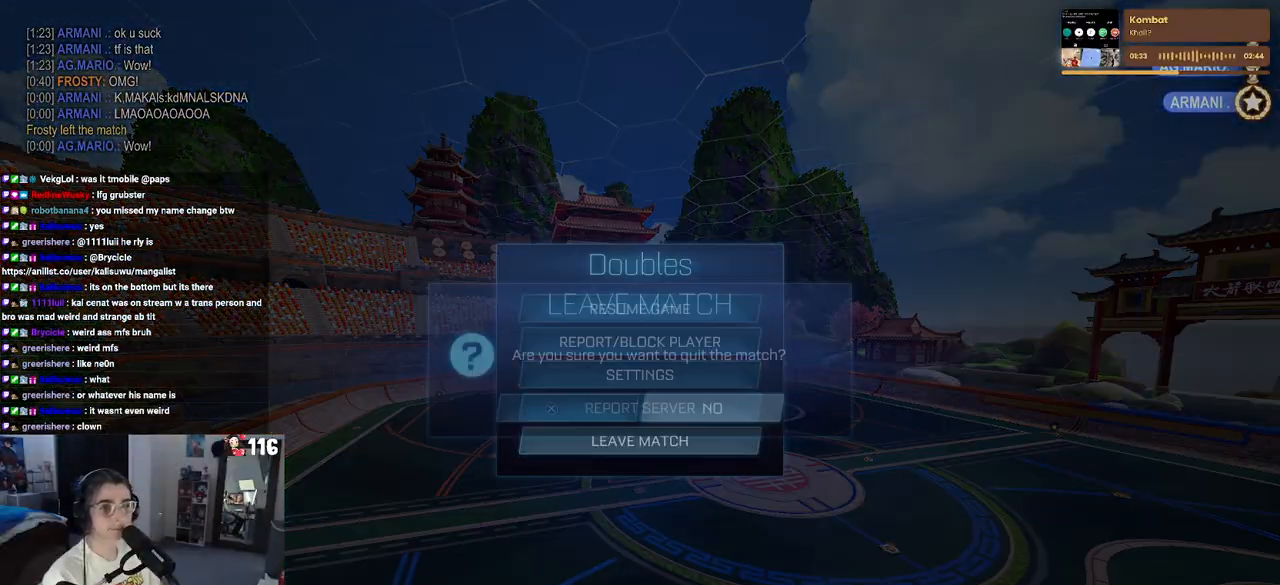
{"buttons": [], "left_stick": "center", "right_stick": "center", "events": [[83, "CROSS", "up"]]}
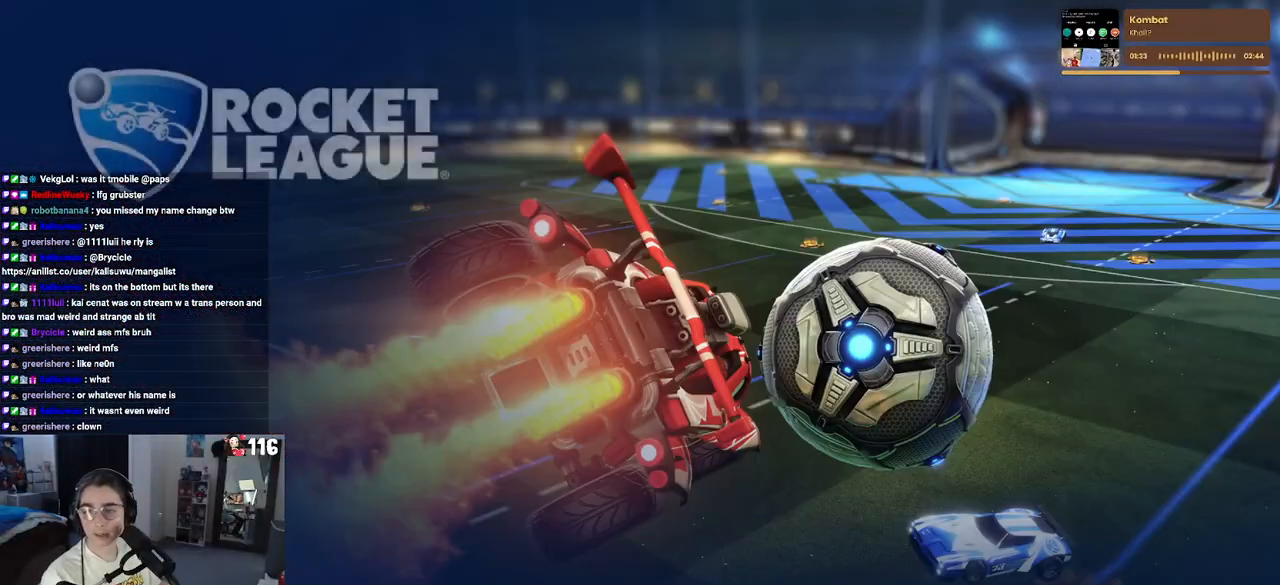
{"buttons": [], "left_stick": "center", "right_stick": "center", "events": []}
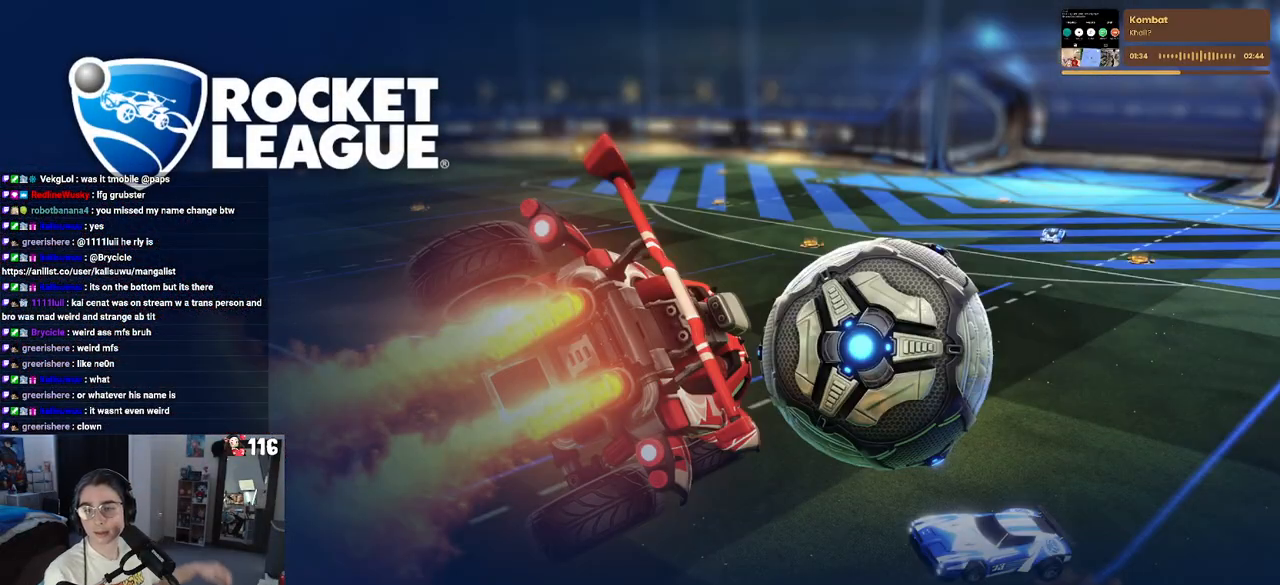
{"buttons": [], "left_stick": "center", "right_stick": "center", "events": []}
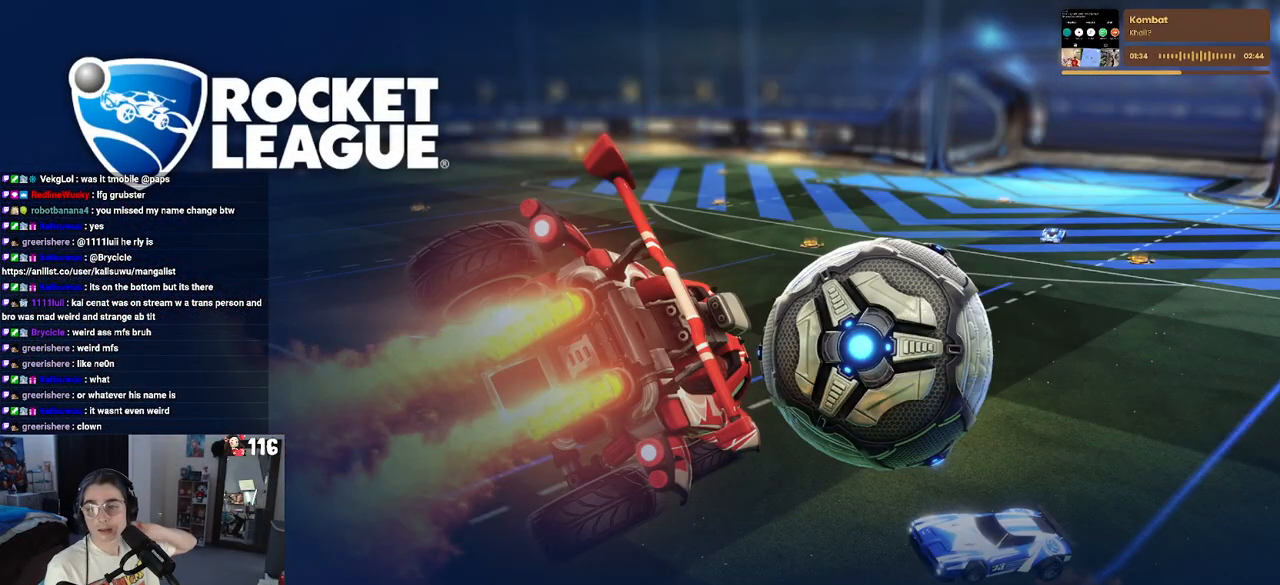
{"buttons": [], "left_stick": "center", "right_stick": "center", "events": []}
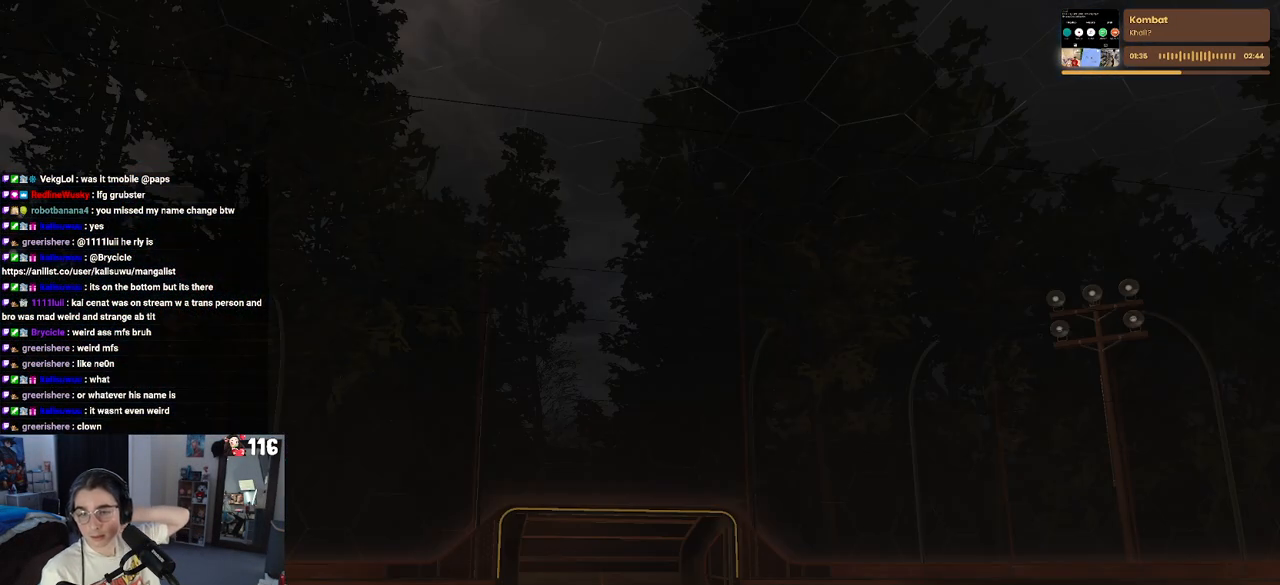
{"buttons": [], "left_stick": "center", "right_stick": "center", "events": []}
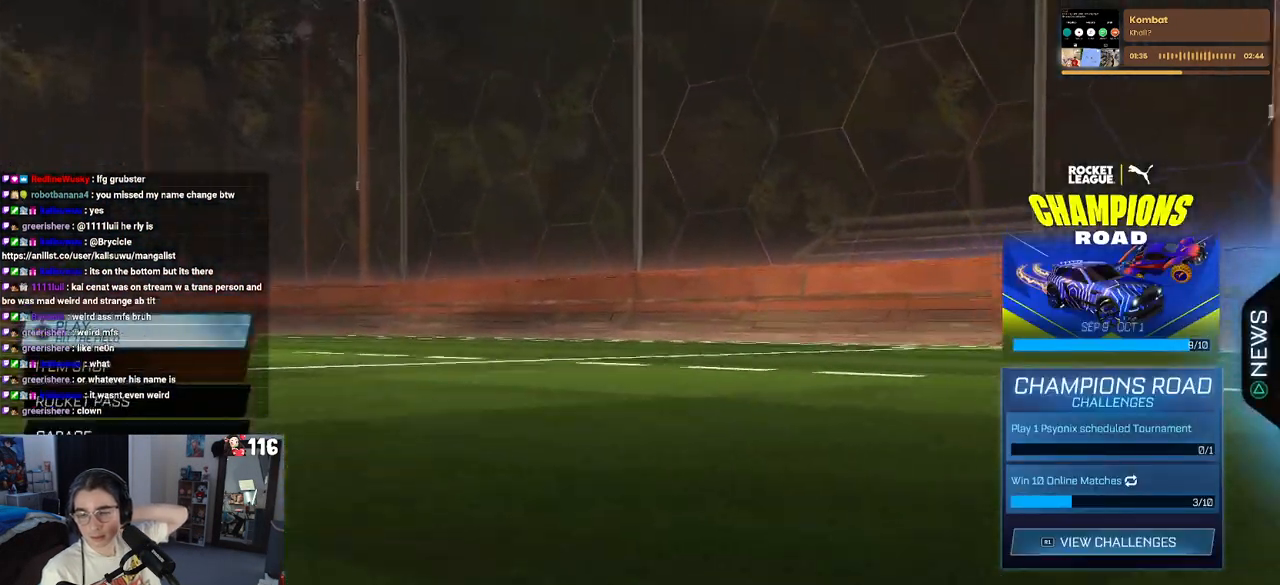
{"buttons": [], "left_stick": "center", "right_stick": "center", "events": []}
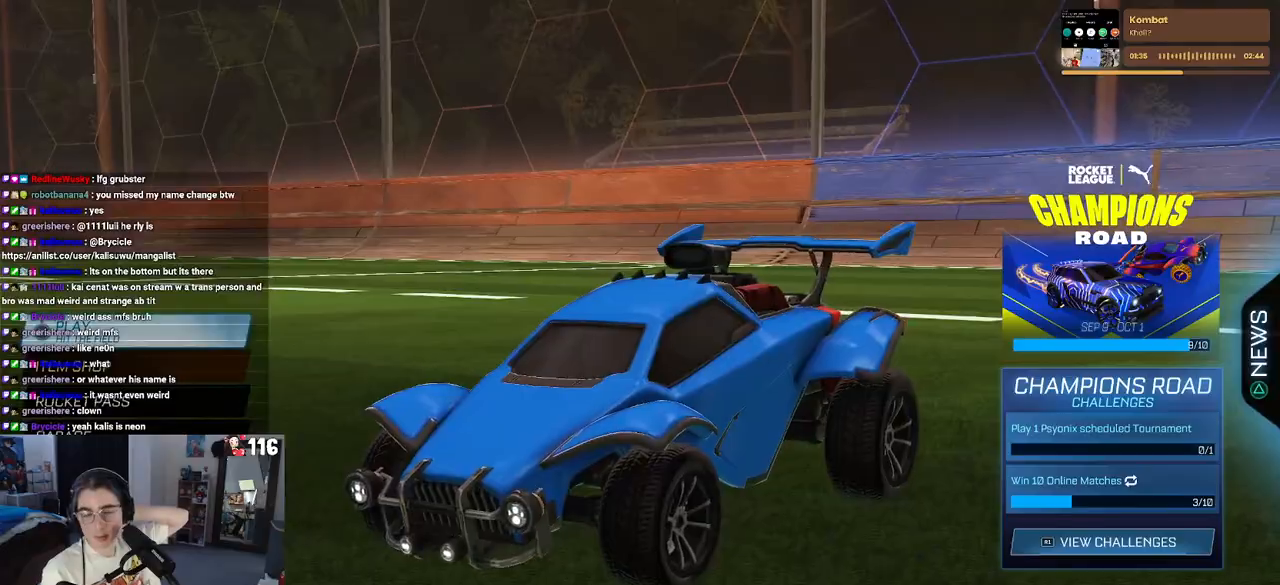
{"buttons": [], "left_stick": "center", "right_stick": "center", "events": []}
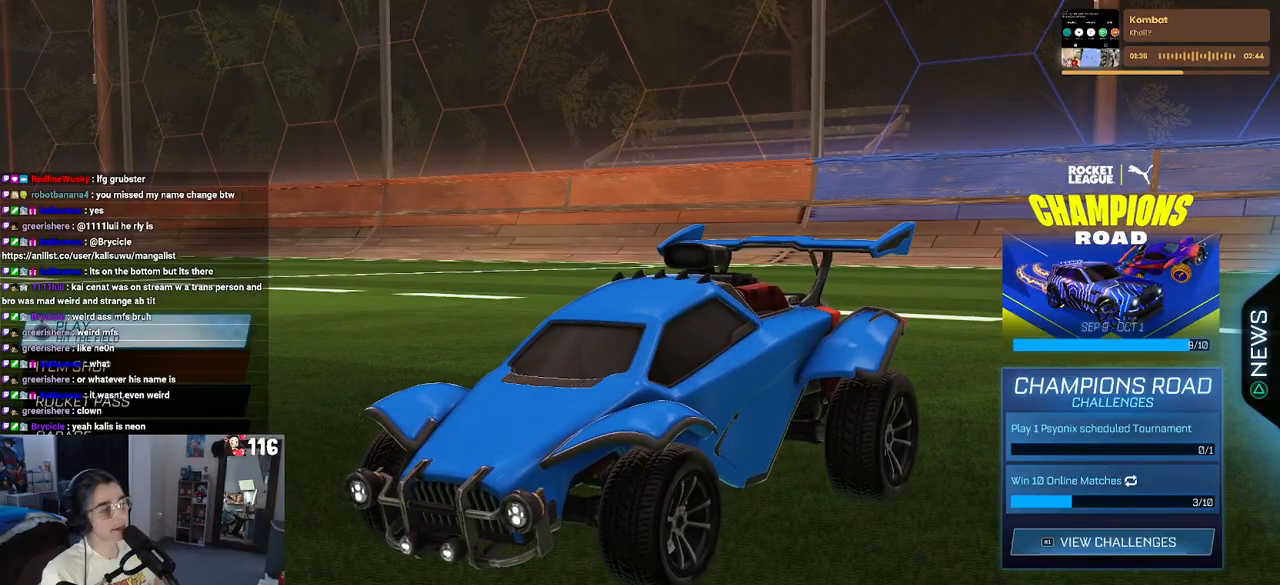
{"buttons": [], "left_stick": "center", "right_stick": "center", "events": [[300, "CROSS", "down"], [400, "CROSS", "up"]]}
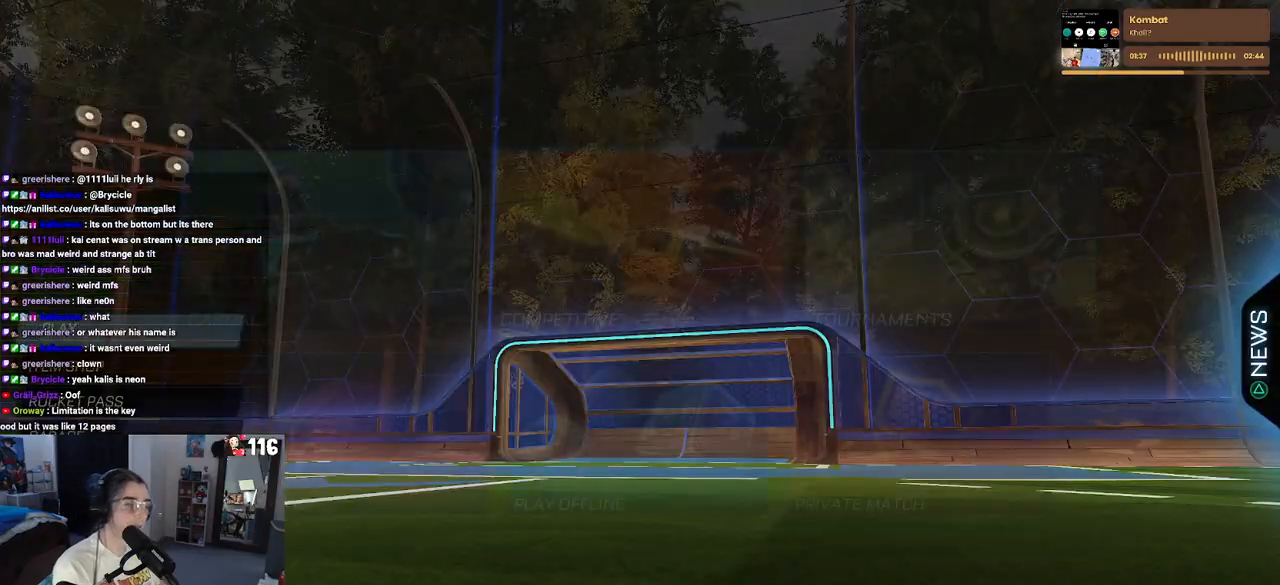
{"buttons": [], "left_stick": "center", "right_stick": "center", "events": []}
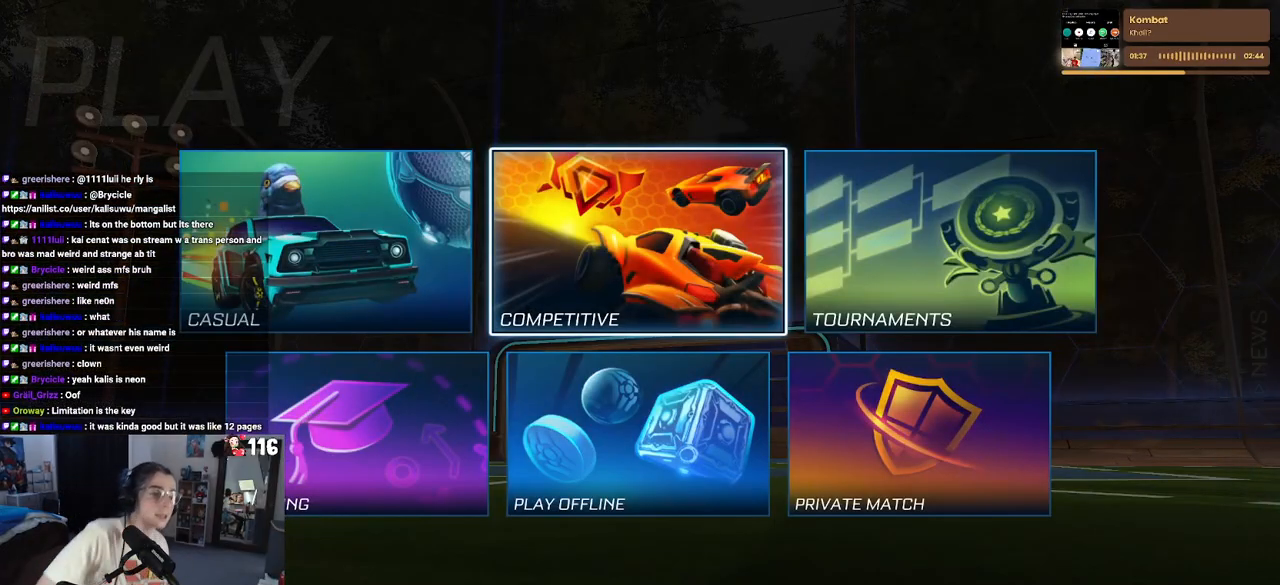
{"buttons": [], "left_stick": "center", "right_stick": "center", "events": [[183, "CROSS", "down"], [300, "CROSS", "up"]]}
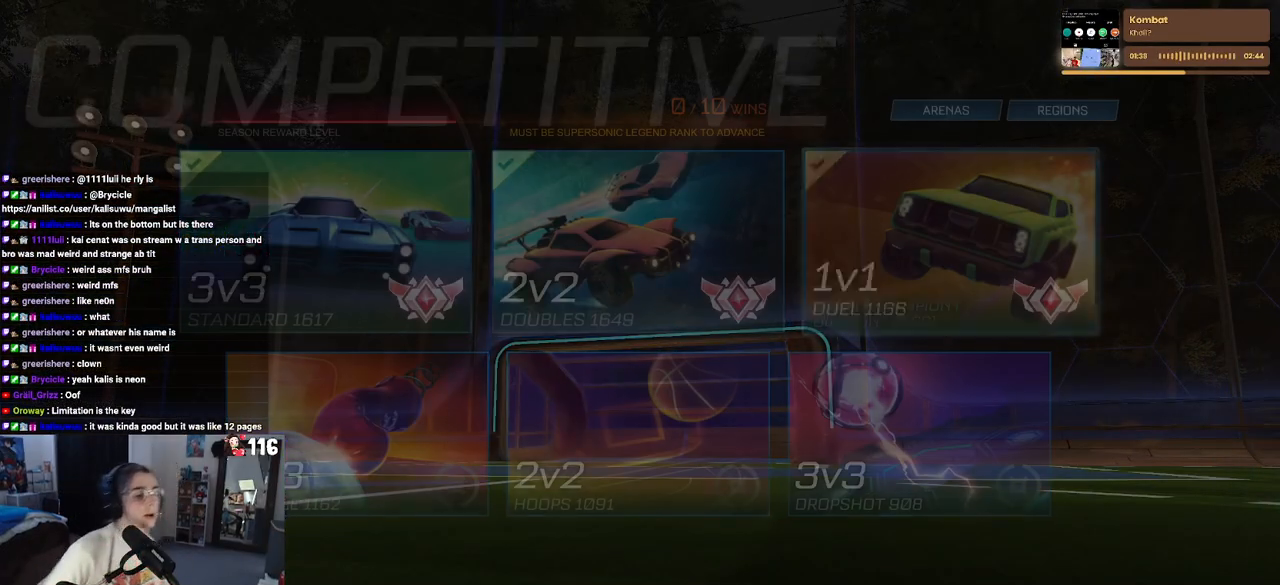
{"buttons": [], "left_stick": "center", "right_stick": "center", "events": []}
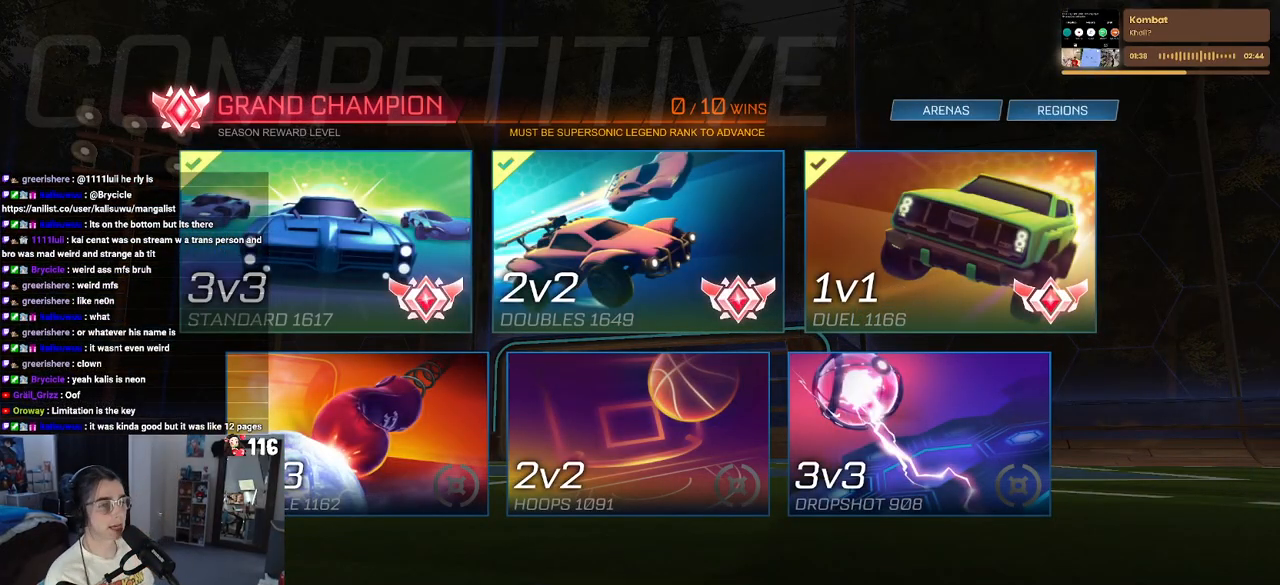
{"buttons": [], "left_stick": "center", "right_stick": "center", "events": []}
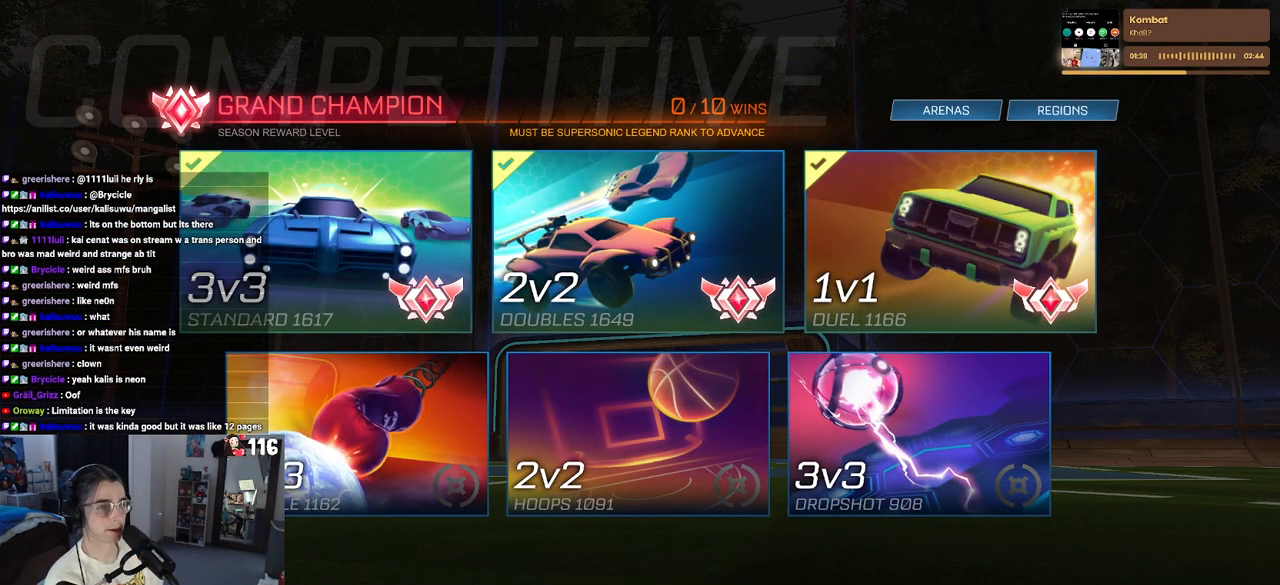
{"buttons": [], "left_stick": "center", "right_stick": "center", "events": [[267, "CROSS", "down"], [417, "CROSS", "up"]]}
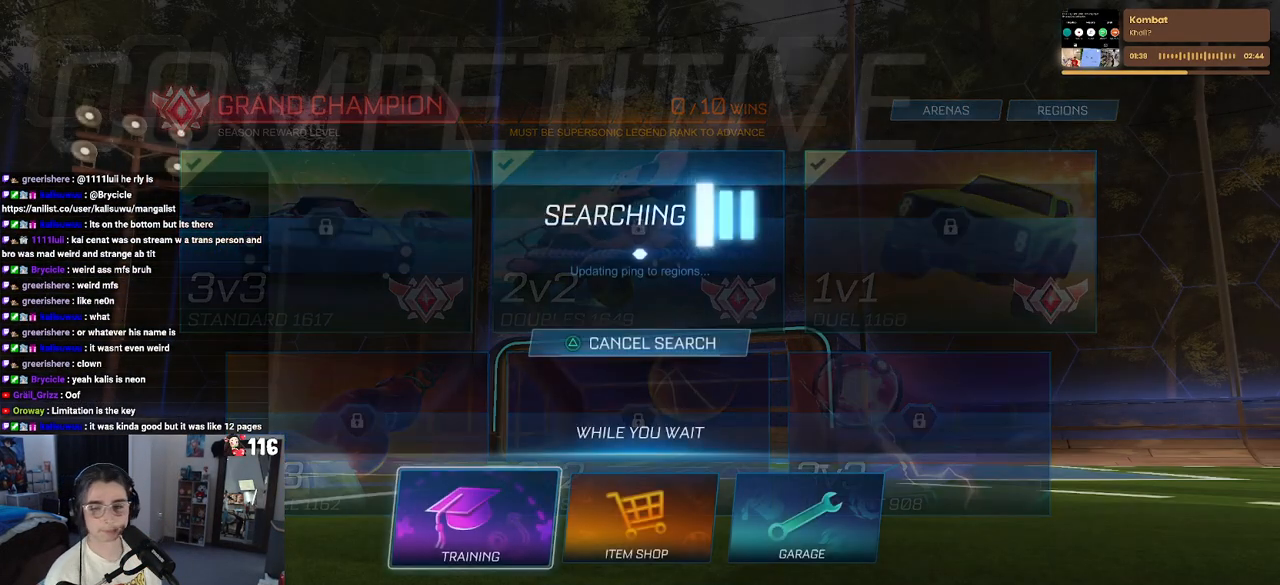
{"buttons": [], "left_stick": "center", "right_stick": "center", "events": []}
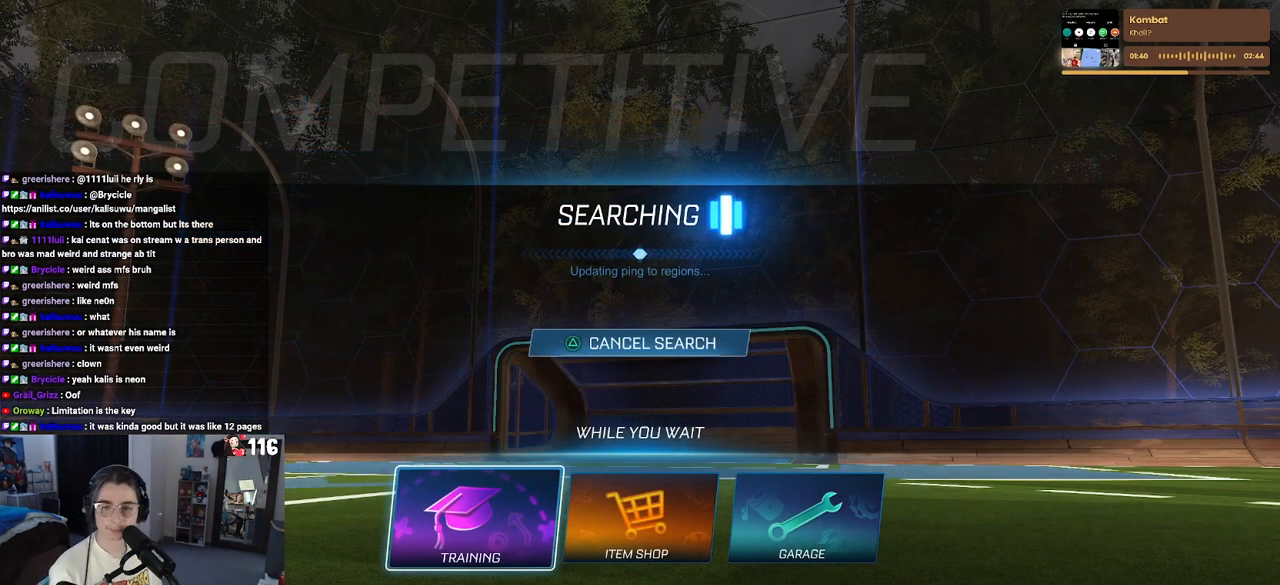
{"buttons": [], "left_stick": "center", "right_stick": "center", "events": []}
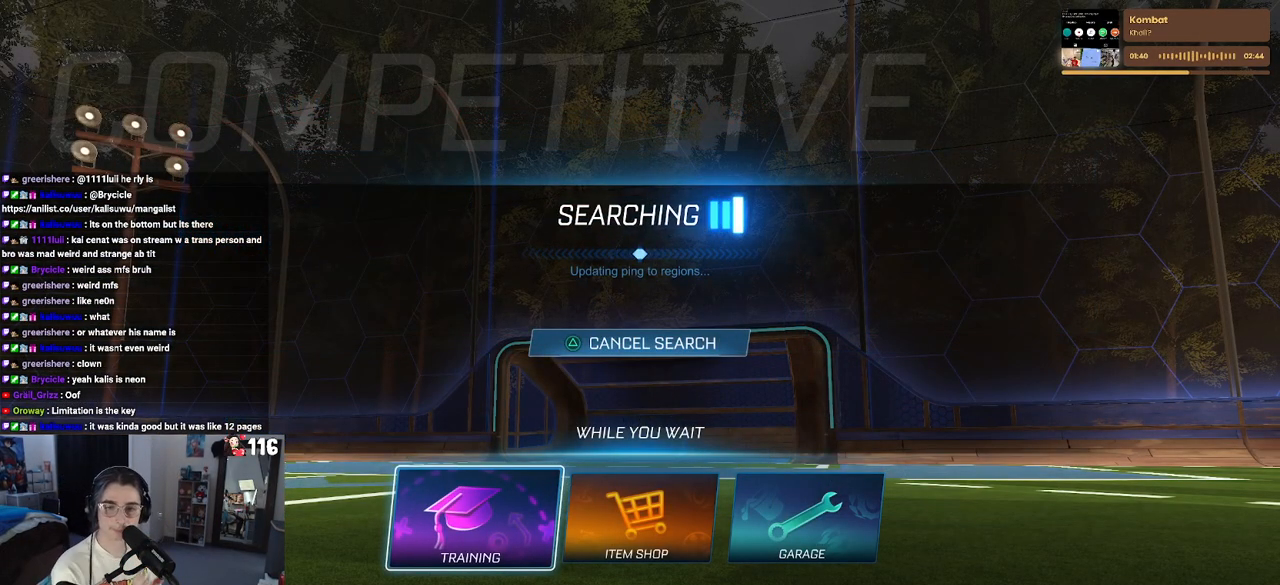
{"buttons": ["CIRCLE"], "left_stick": "center", "right_stick": "center", "events": [[450, "CIRCLE", "down"]]}
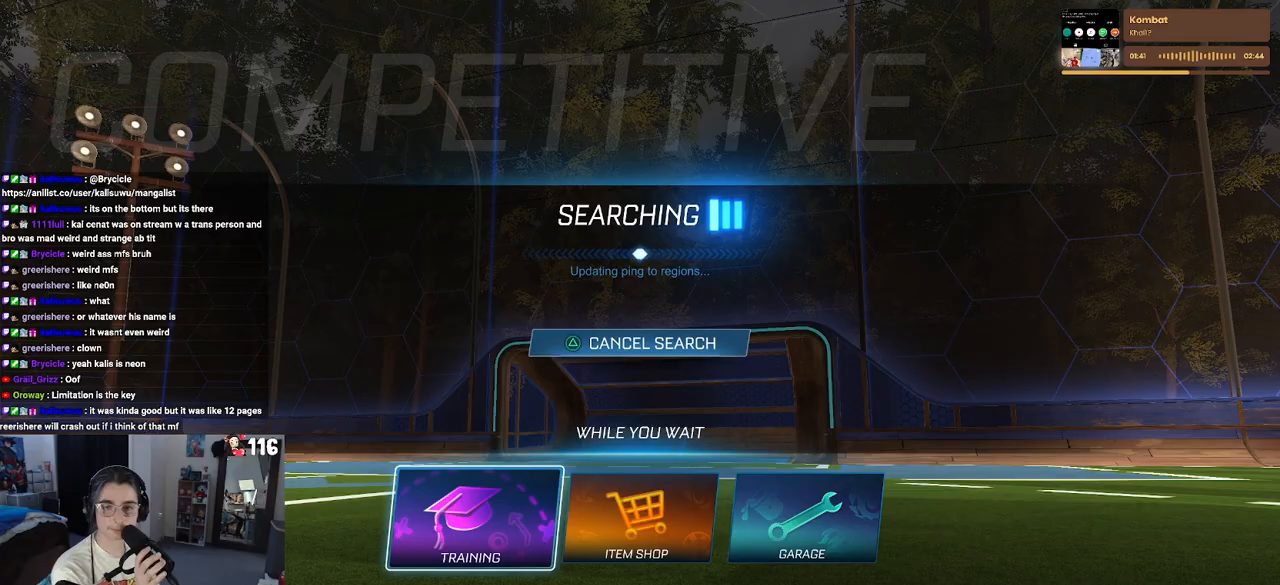
{"buttons": ["CIRCLE"], "left_stick": "center", "right_stick": "center", "events": [[100, "CIRCLE", "up"], [250, "CIRCLE", "down"], [367, "CIRCLE", "up"], [483, "CIRCLE", "down"]]}
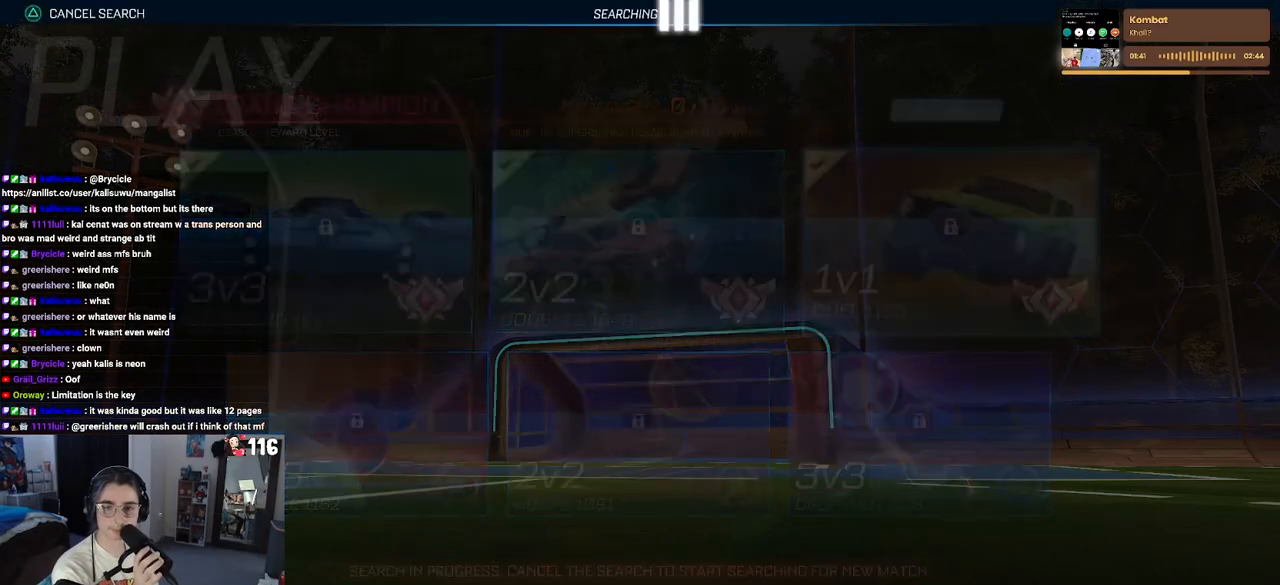
{"buttons": [], "left_stick": "center", "right_stick": "center", "events": [[100, "CIRCLE", "up"], [217, "CIRCLE", "down"], [417, "CIRCLE", "up"]]}
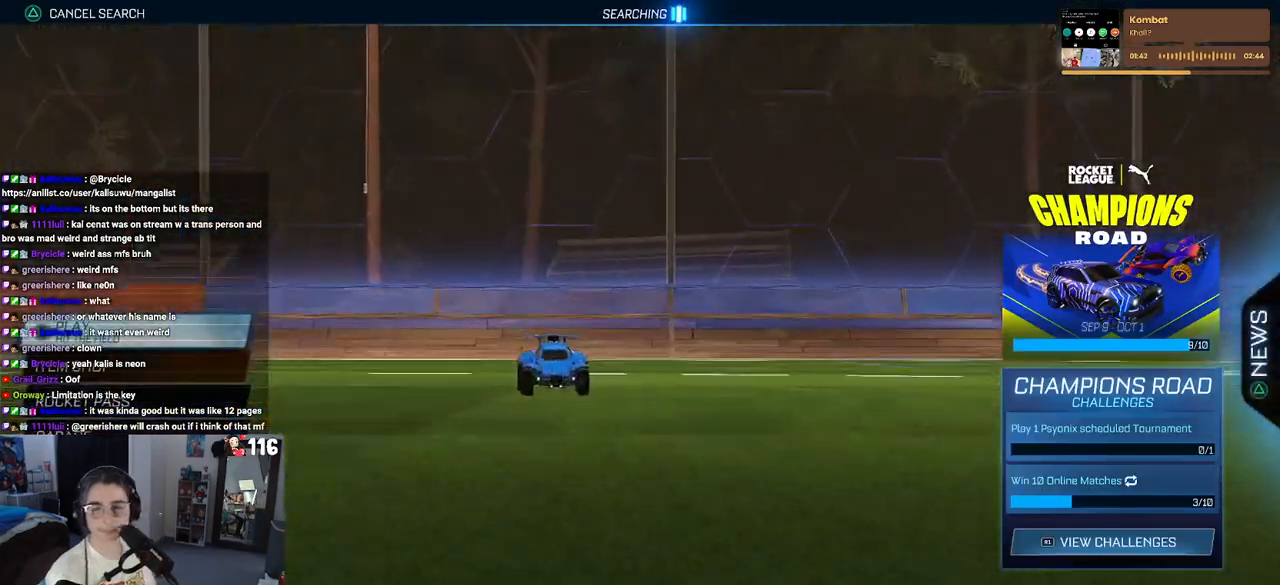
{"buttons": [], "left_stick": "center", "right_stick": "center", "events": []}
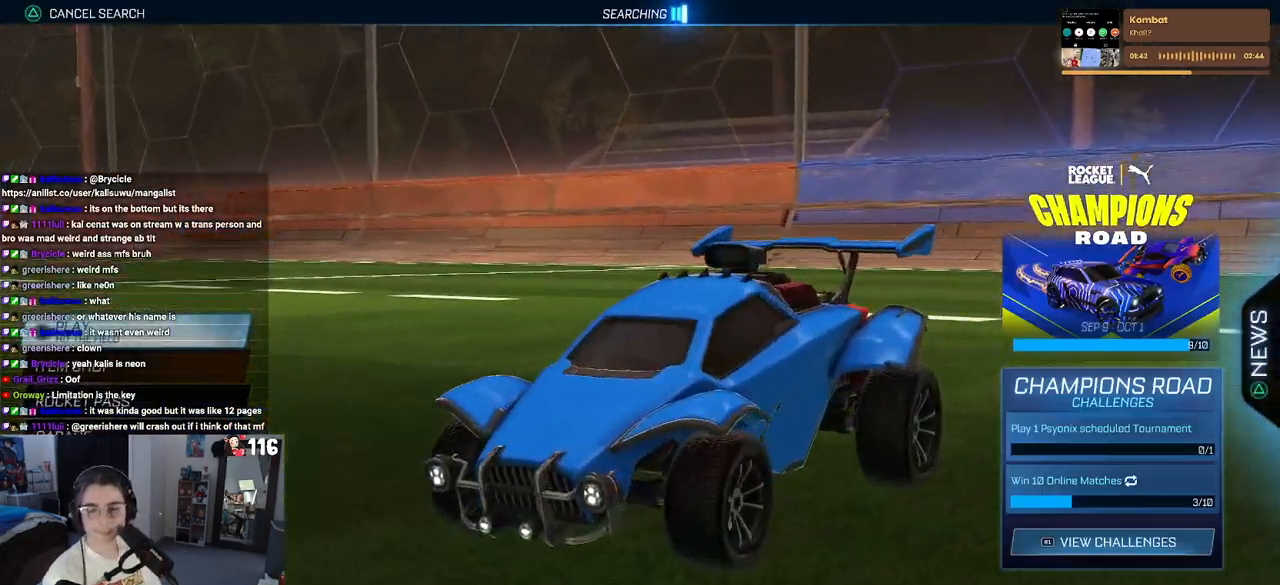
{"buttons": [], "left_stick": "center", "right_stick": "center", "events": []}
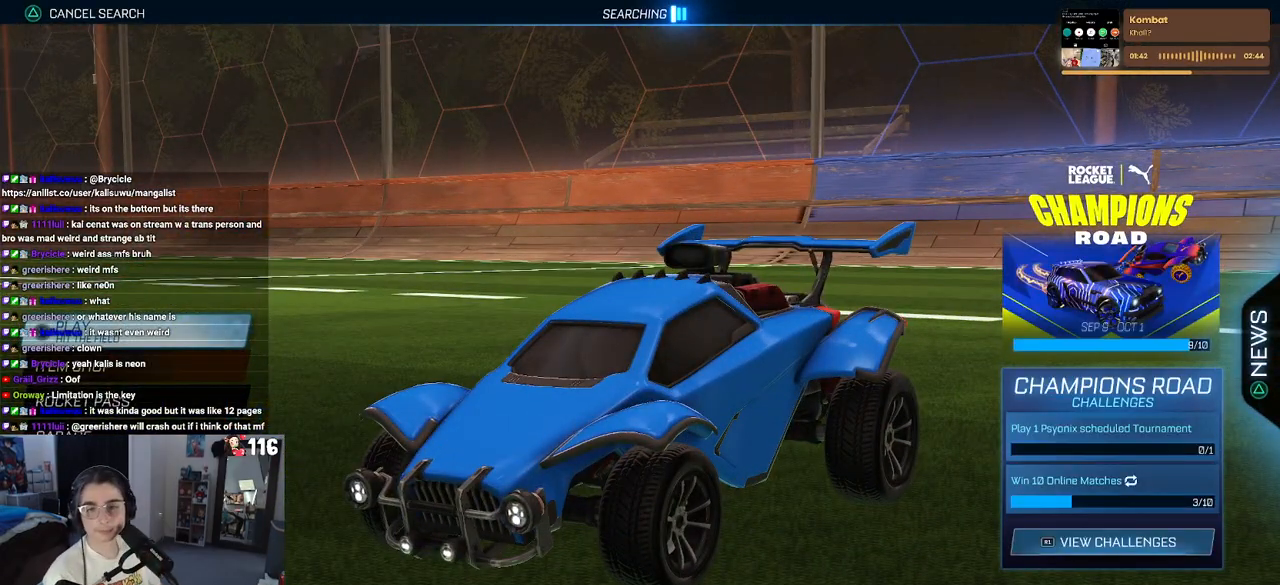
{"buttons": [], "left_stick": "center", "right_stick": "center", "events": [[217, "CROSS", "down"], [317, "CROSS", "up"]]}
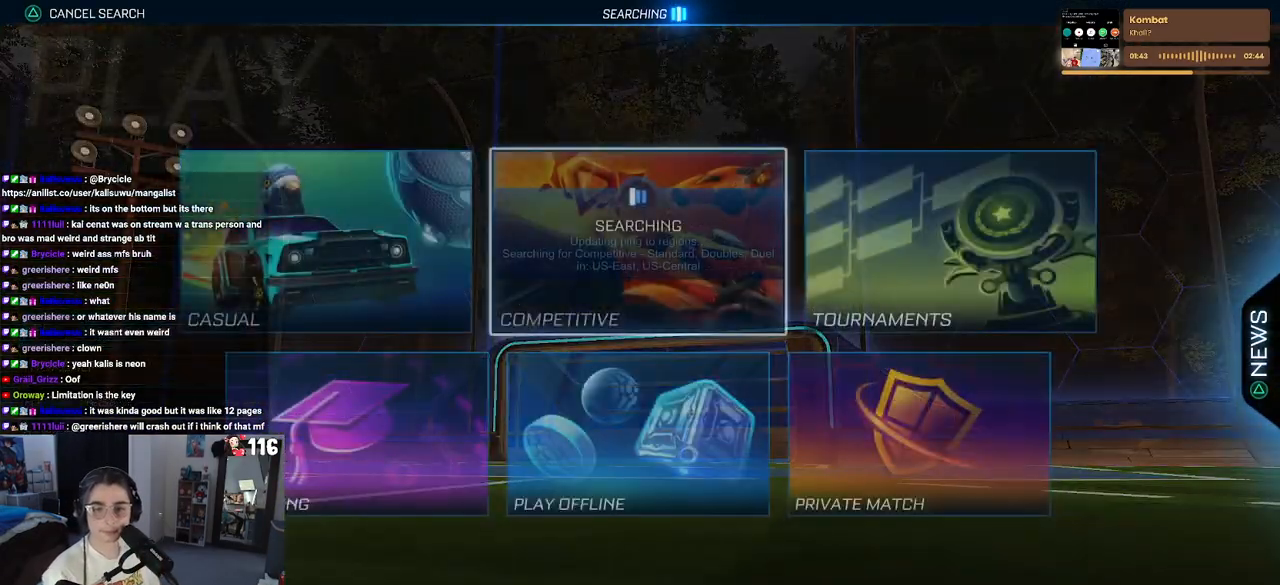
{"buttons": [], "left_stick": "center", "right_stick": "center", "events": [[133, "DPAD_DOWN", "down"], [200, "DPAD_DOWN", "up"], [400, "DPAD_LEFT", "down"], [500, "DPAD_LEFT", "up"]]}
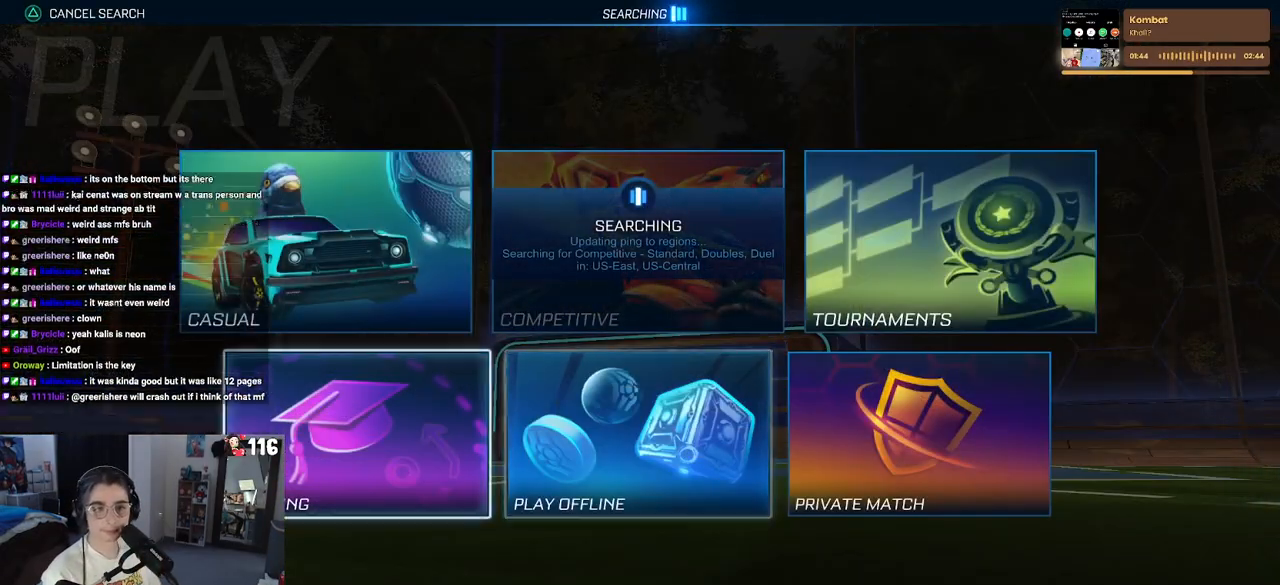
{"buttons": ["CROSS"], "left_stick": "center", "right_stick": "center", "events": [[217, "CROSS", "down"], [317, "CROSS", "up"], [400, "CROSS", "down"]]}
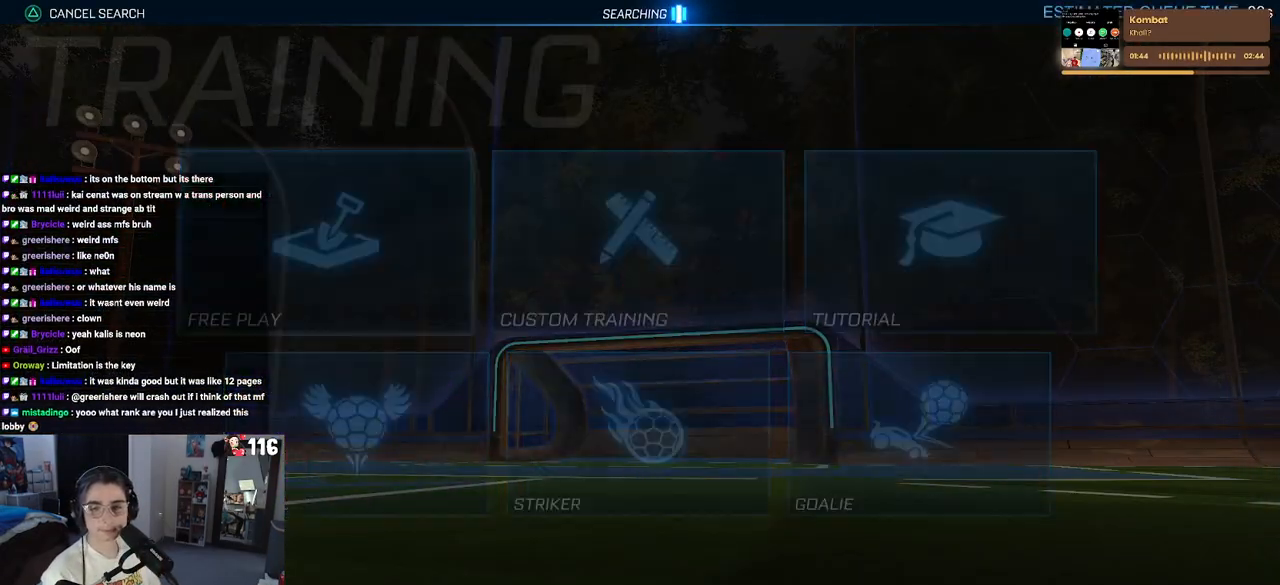
{"buttons": [], "left_stick": "center", "right_stick": "center", "events": [[17, "CROSS", "up"], [117, "CROSS", "down"], [217, "CROSS", "up"], [317, "CROSS", "down"], [417, "CROSS", "up"]]}
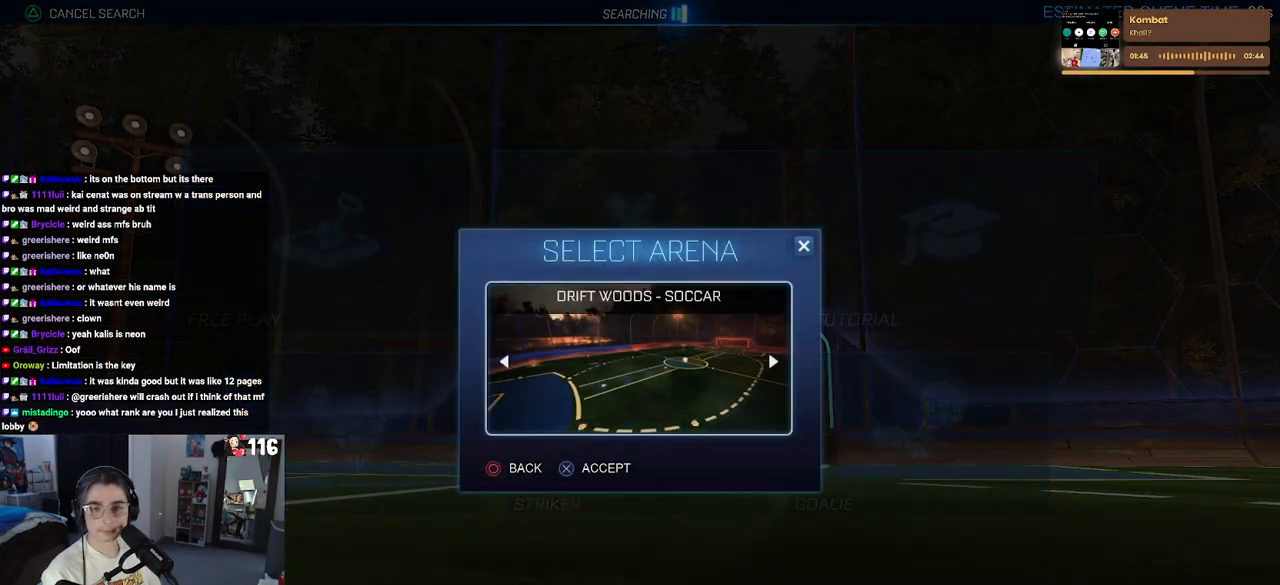
{"buttons": [], "left_stick": "center", "right_stick": "center", "events": [[50, "CROSS", "down"], [150, "CROSS", "up"]]}
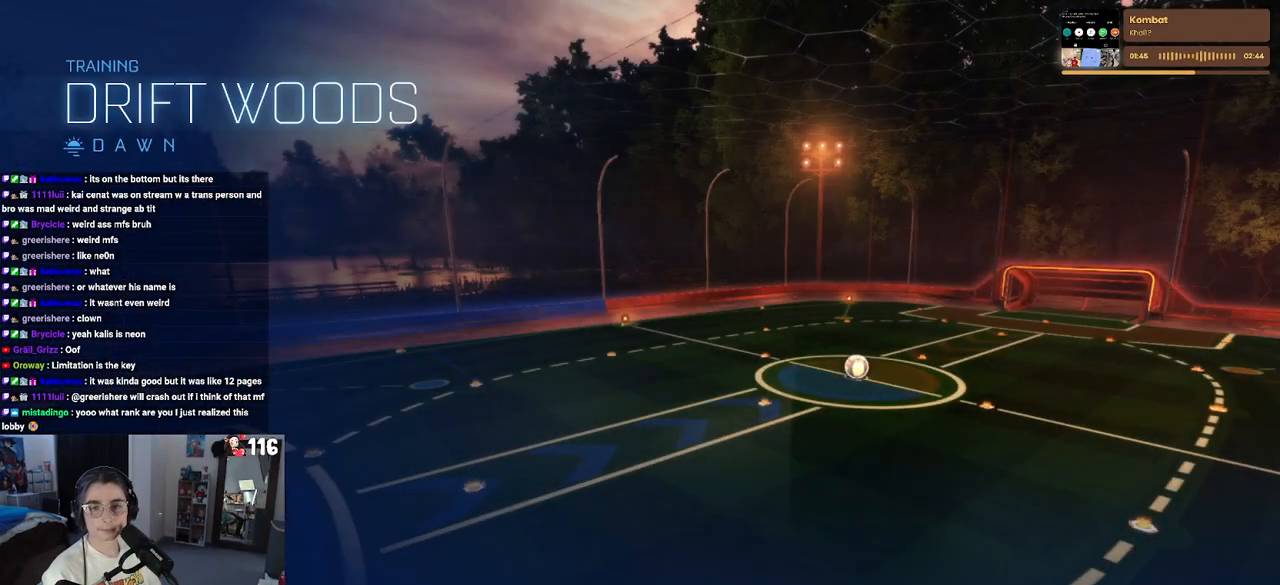
{"buttons": [], "left_stick": "center", "right_stick": "center", "events": []}
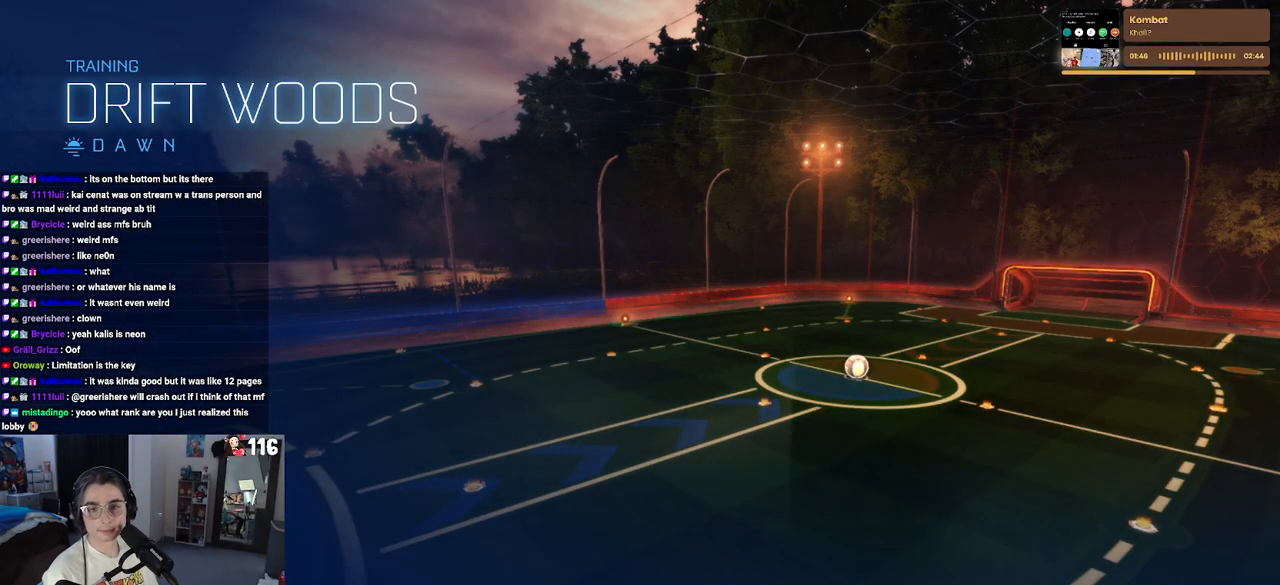
{"buttons": [], "left_stick": "center", "right_stick": "center", "events": []}
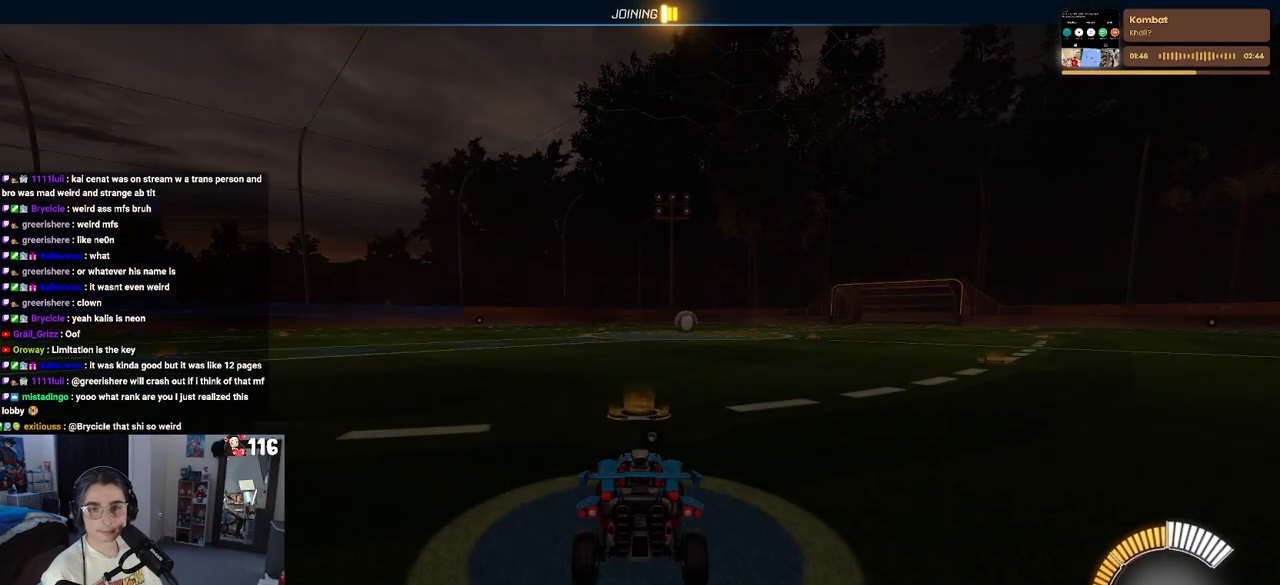
{"buttons": [], "left_stick": "center", "right_stick": "center", "events": []}